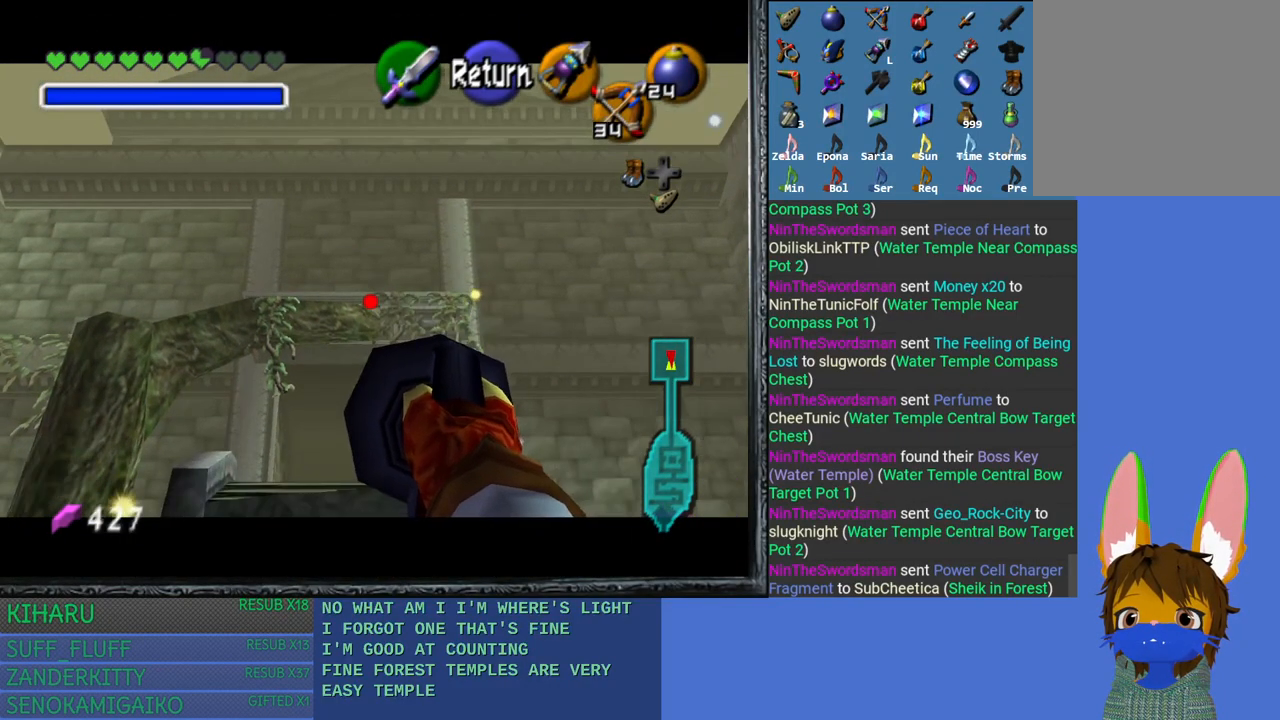
Gameplay with a controller (PlayStation layout); each line is a JSON object with the inputs held at the frame after it. "events" lists button and stick changes between this image and that frame as [ms after this image, input, new state], when the widget could be followed in between.
{"buttons": [], "left_stick": "up", "right_stick": "left", "events": [[500, "left_stick", "up"]]}
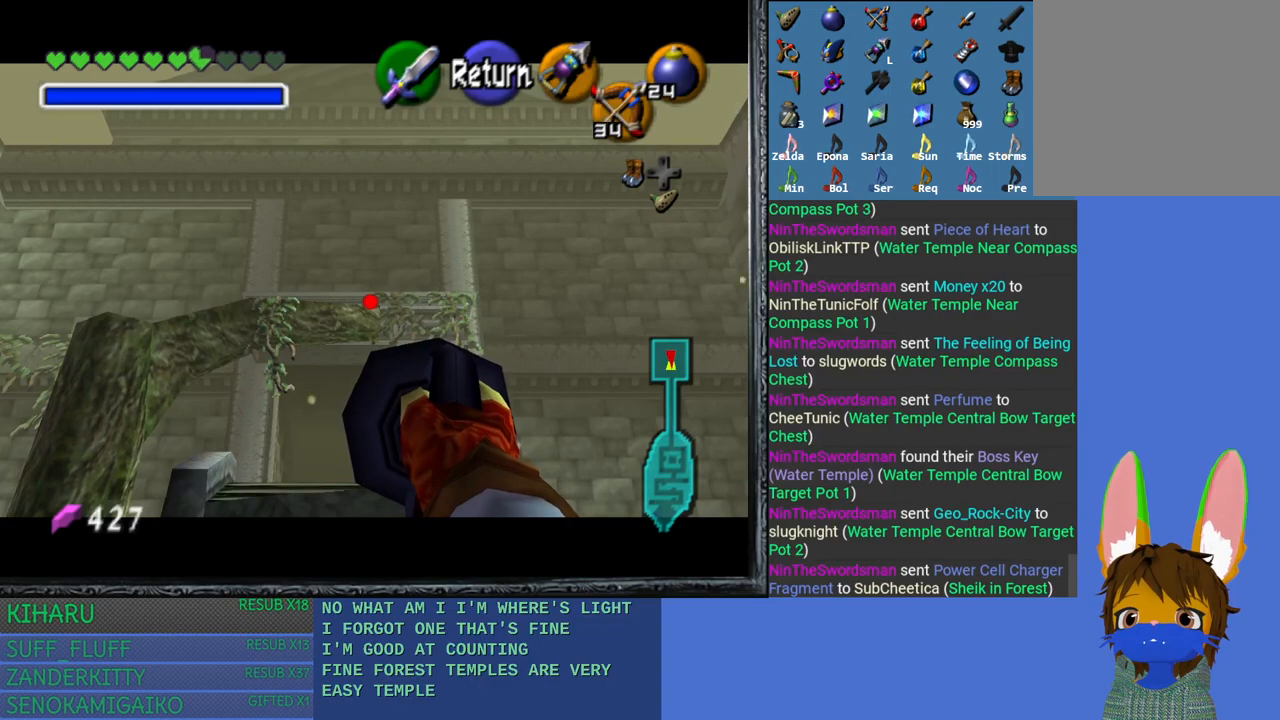
{"buttons": [], "left_stick": "center", "right_stick": "left", "events": [[83, "left_stick", "center"]]}
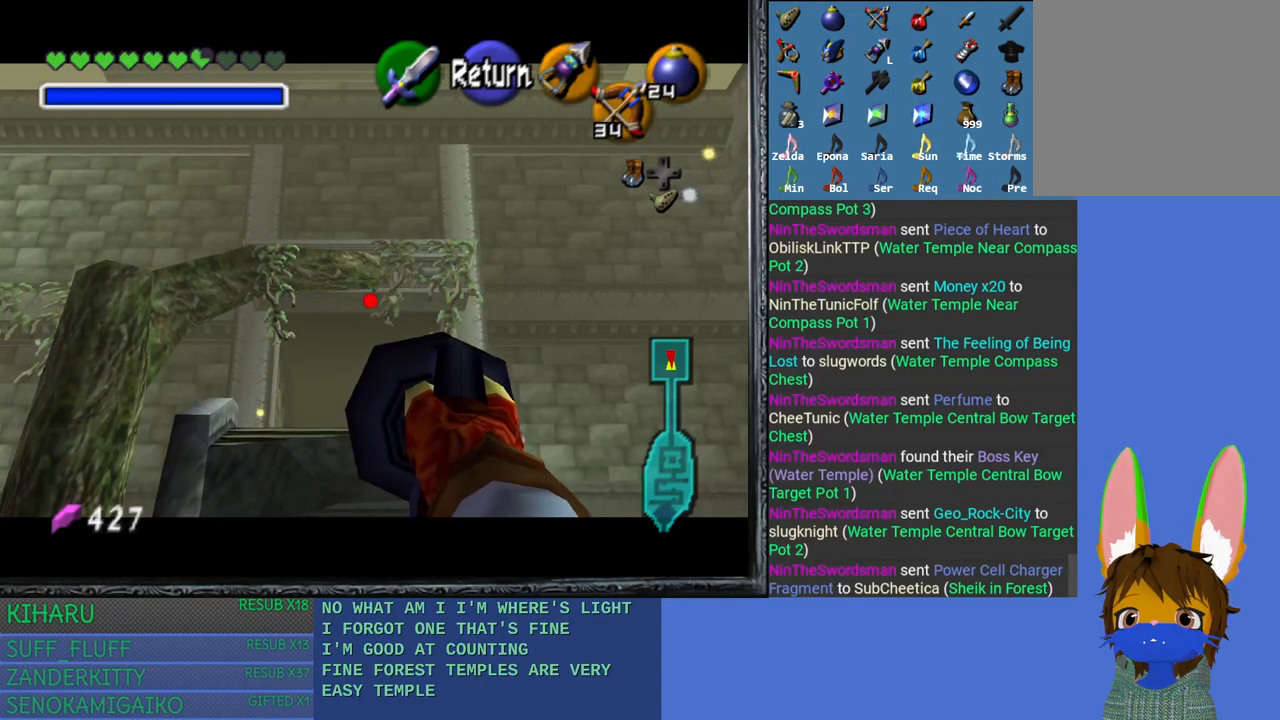
{"buttons": [], "left_stick": "center", "right_stick": "left", "events": [[17, "left_stick", "down"], [133, "left_stick", "center"]]}
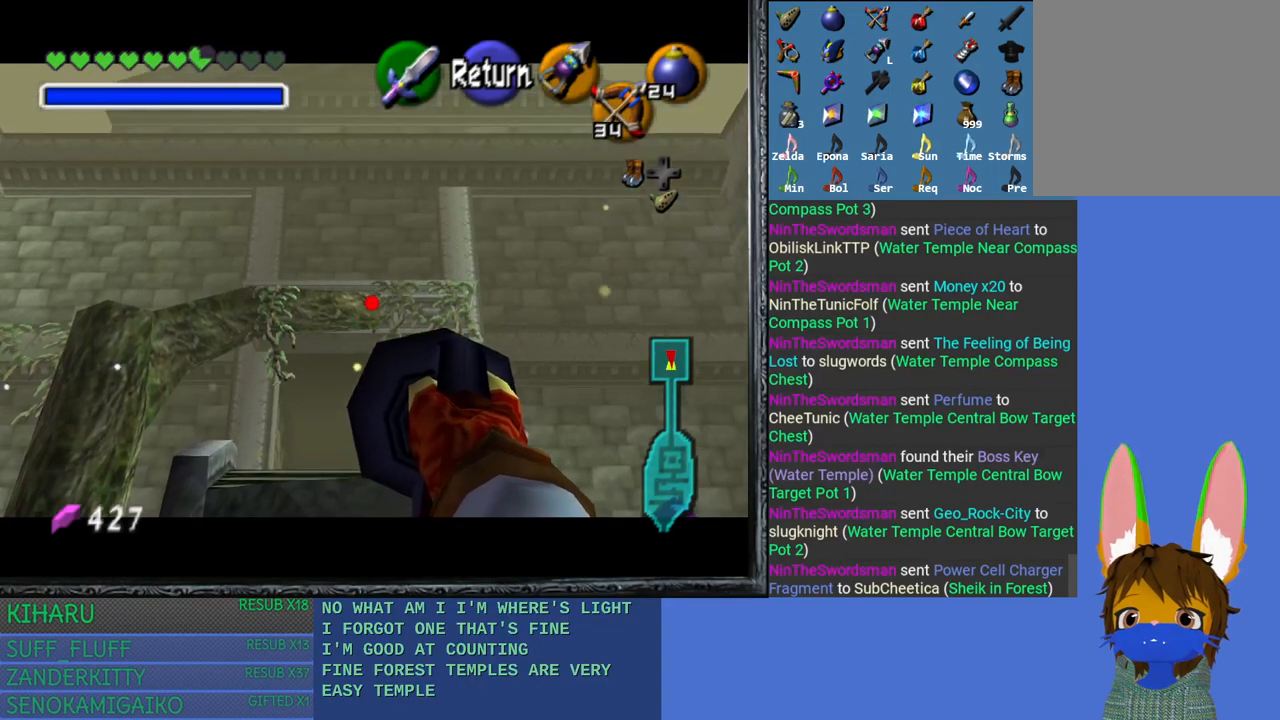
{"buttons": [], "left_stick": "center", "right_stick": "center", "events": [[17, "left_stick", "up-left"], [117, "left_stick", "center"], [350, "right_stick", "center"]]}
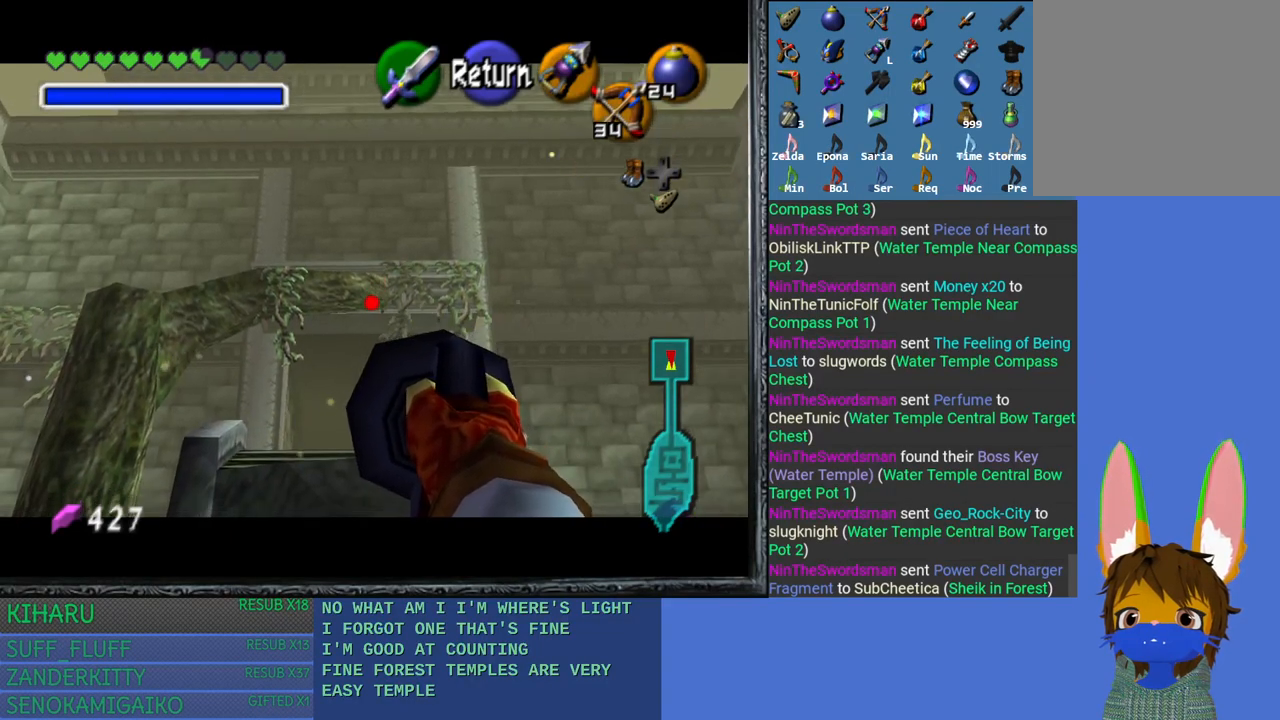
{"buttons": [], "left_stick": "center", "right_stick": "center", "events": []}
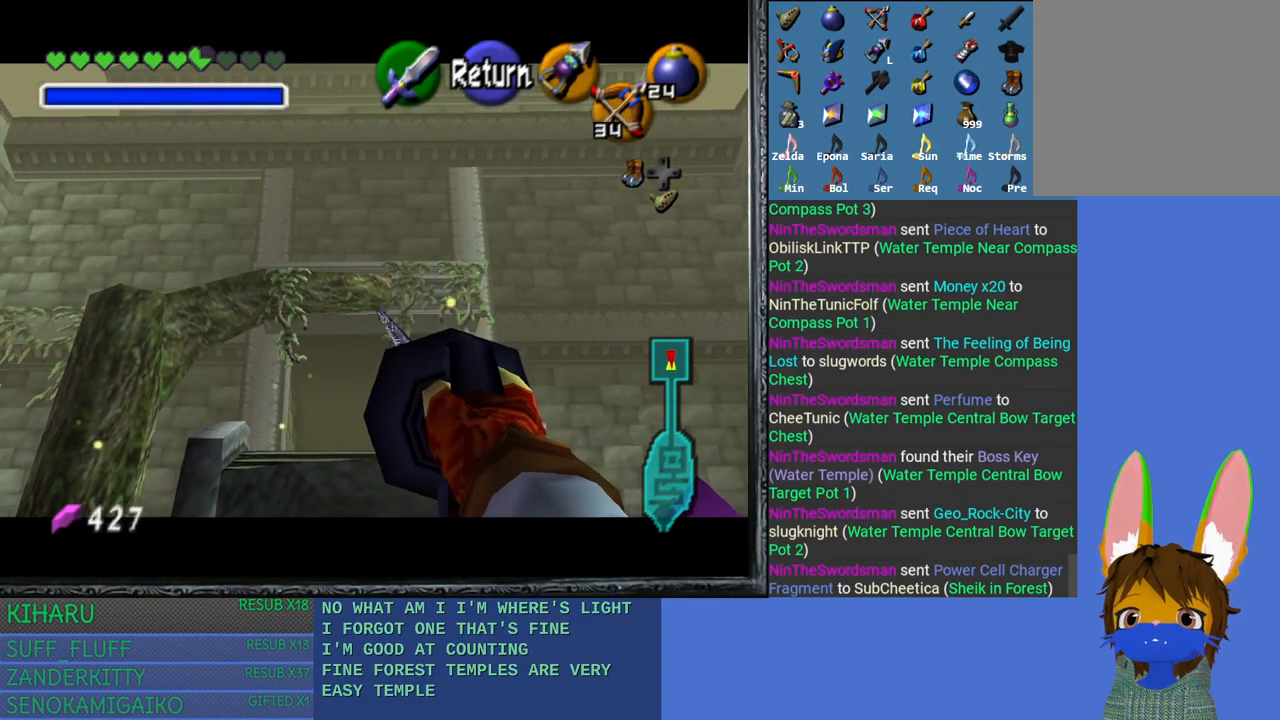
{"buttons": [], "left_stick": "center", "right_stick": "center", "events": []}
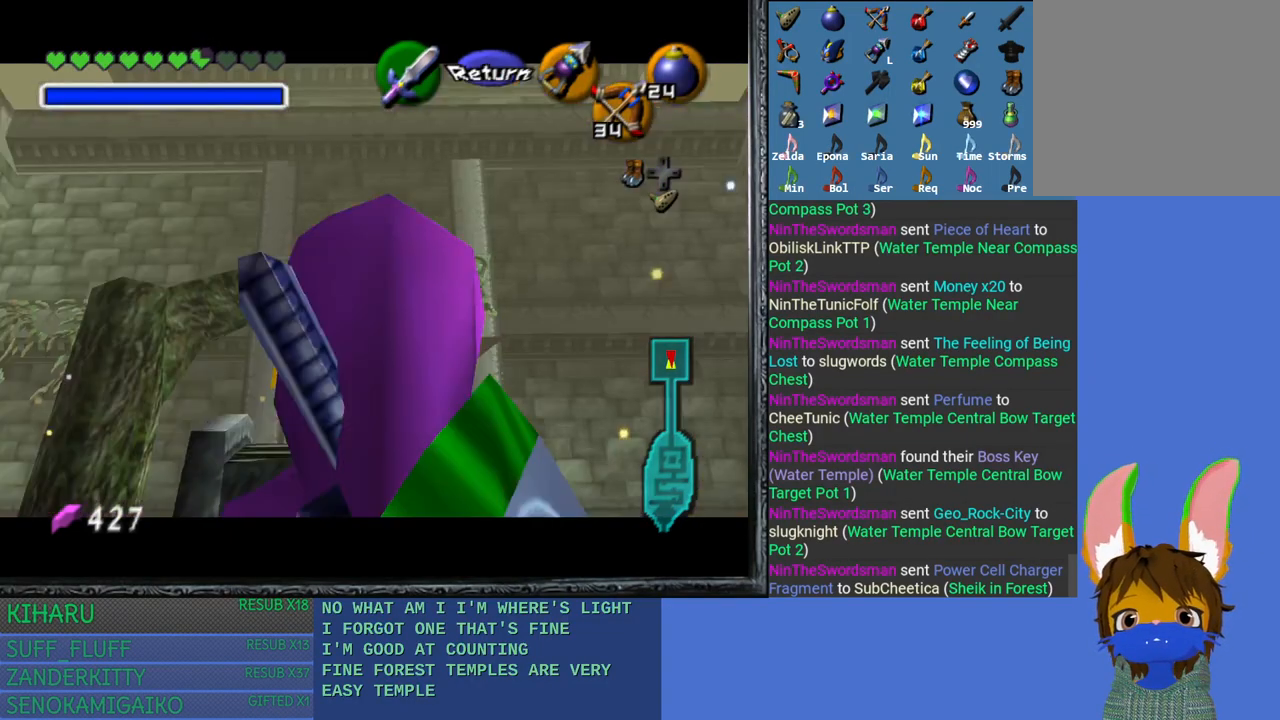
{"buttons": [], "left_stick": "center", "right_stick": "center", "events": []}
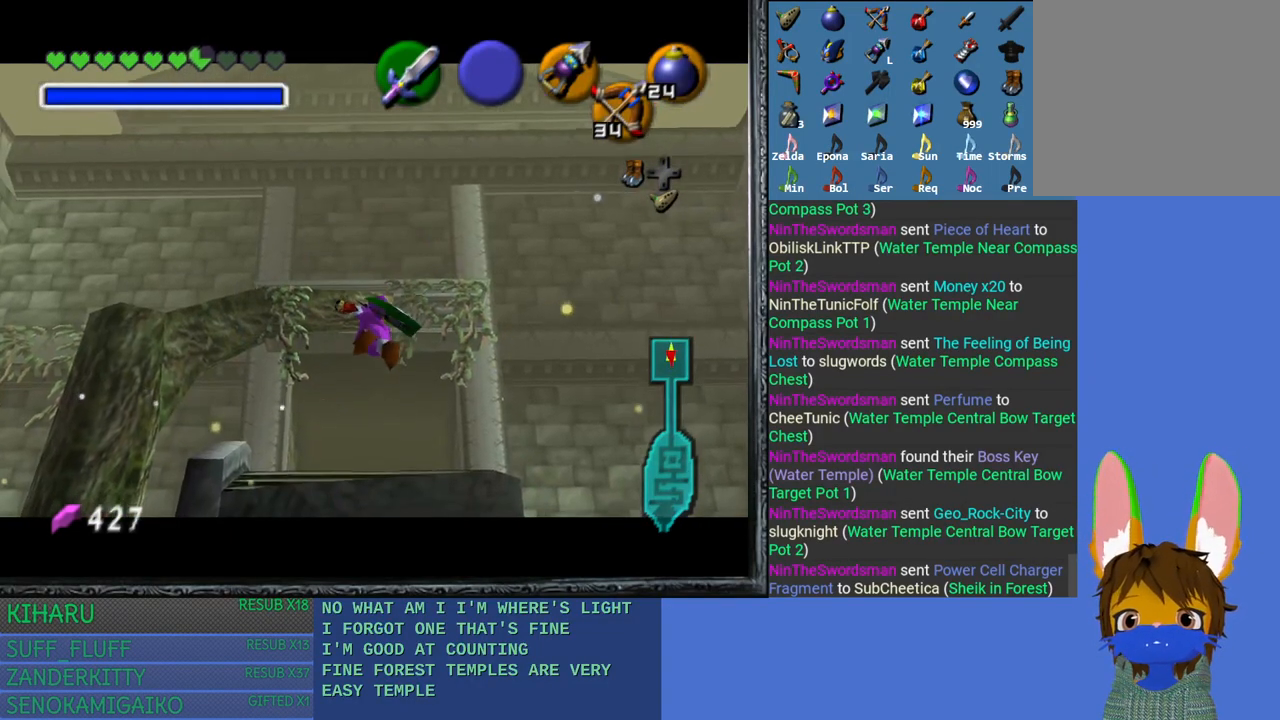
{"buttons": [], "left_stick": "up", "right_stick": "center", "events": [[400, "left_stick", "up"]]}
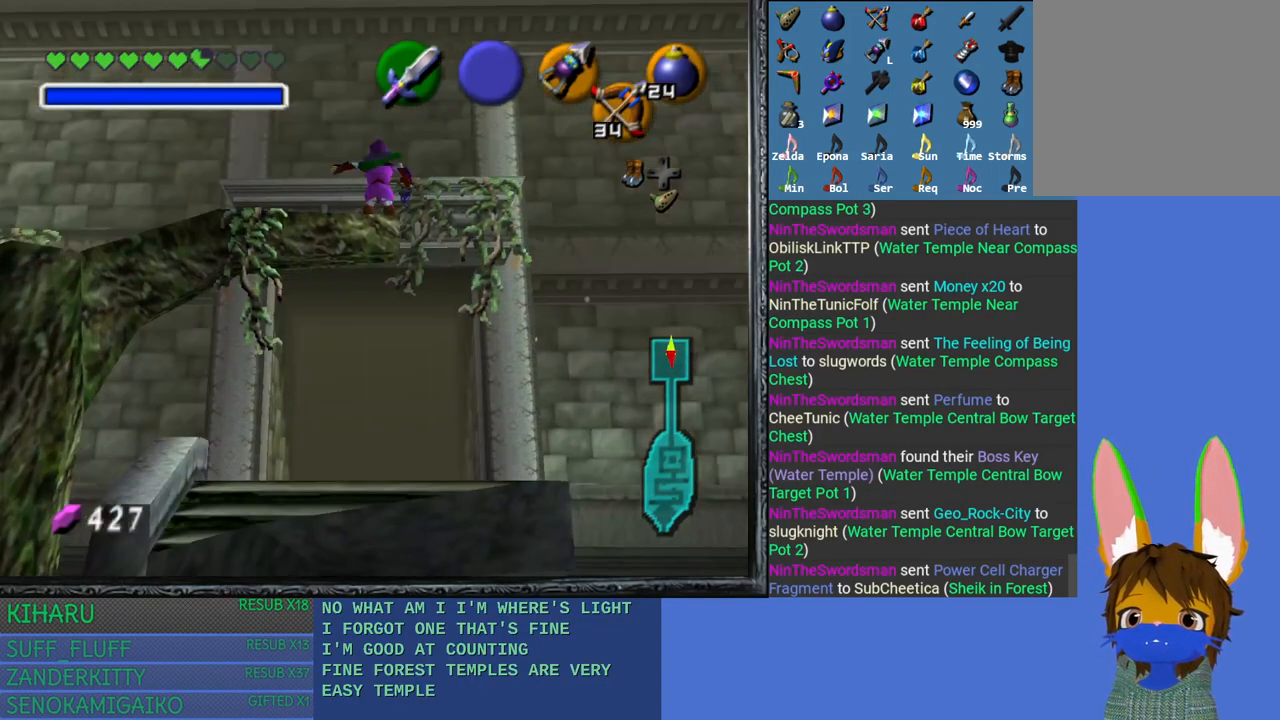
{"buttons": [], "left_stick": "up", "right_stick": "center", "events": [[350, "CROSS", "down"], [433, "CROSS", "up"]]}
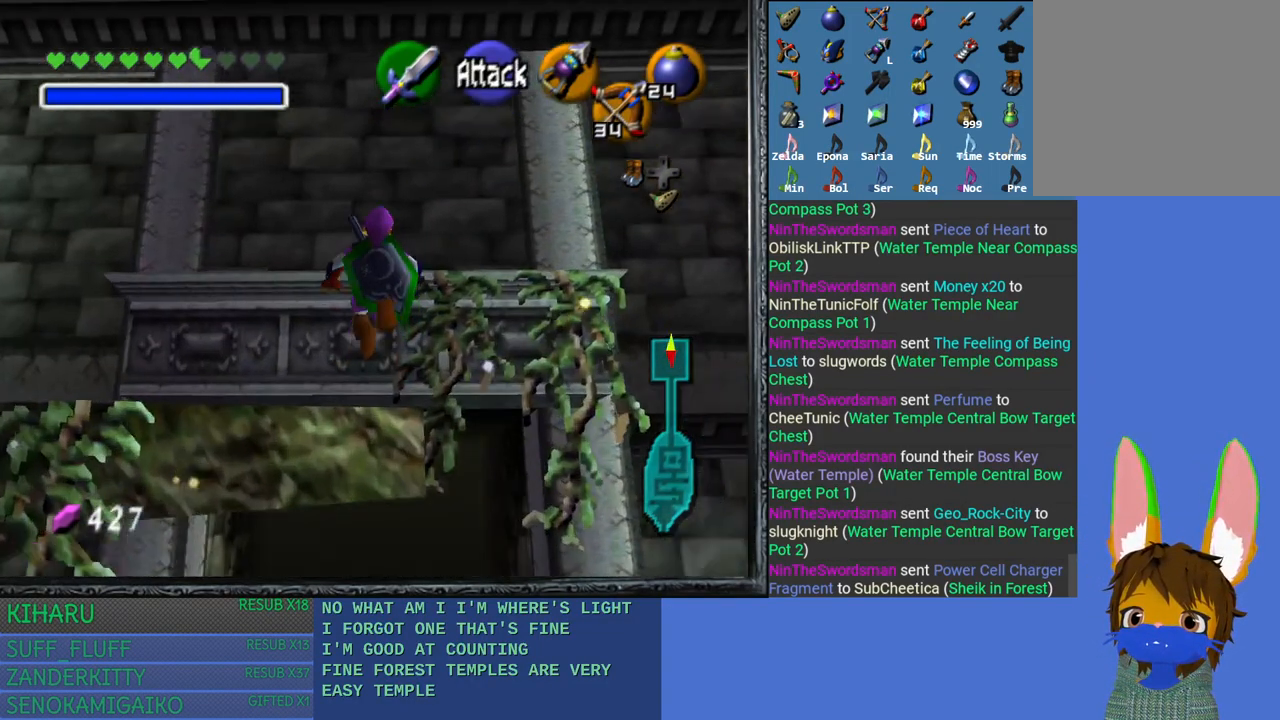
{"buttons": [], "left_stick": "up", "right_stick": "center", "events": []}
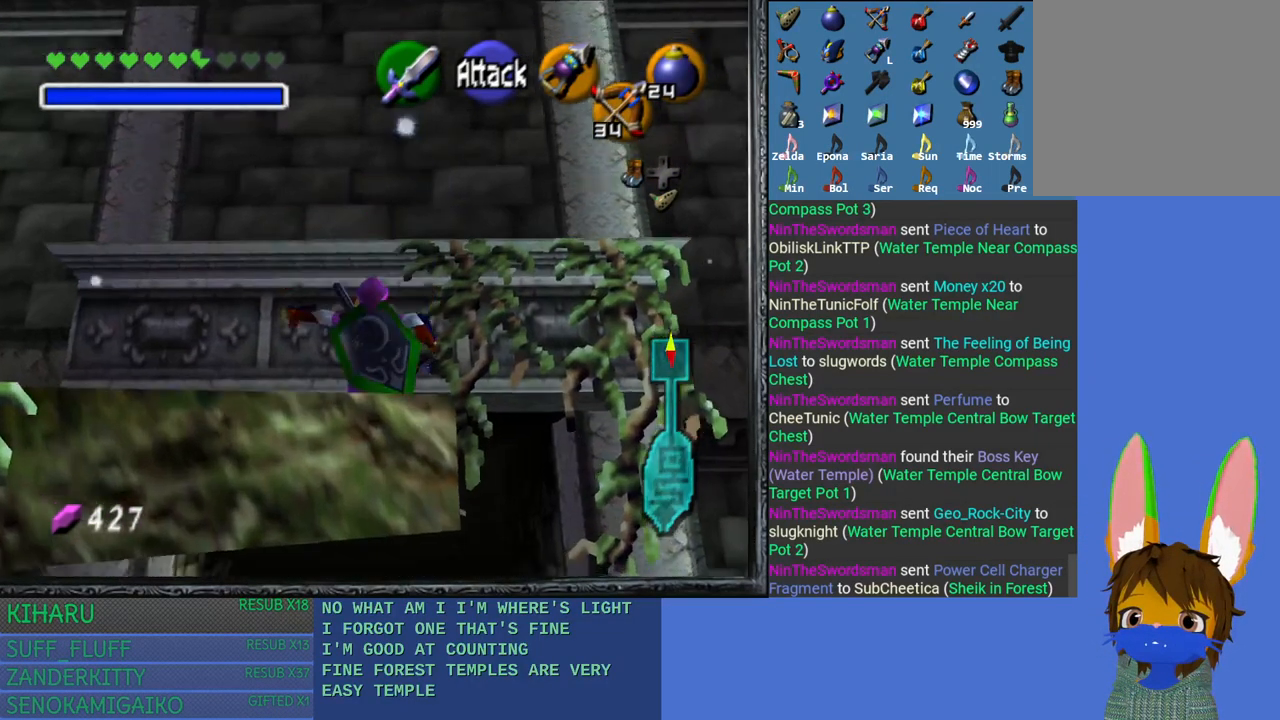
{"buttons": ["CROSS"], "left_stick": "up", "right_stick": "center", "events": [[317, "CROSS", "down"]]}
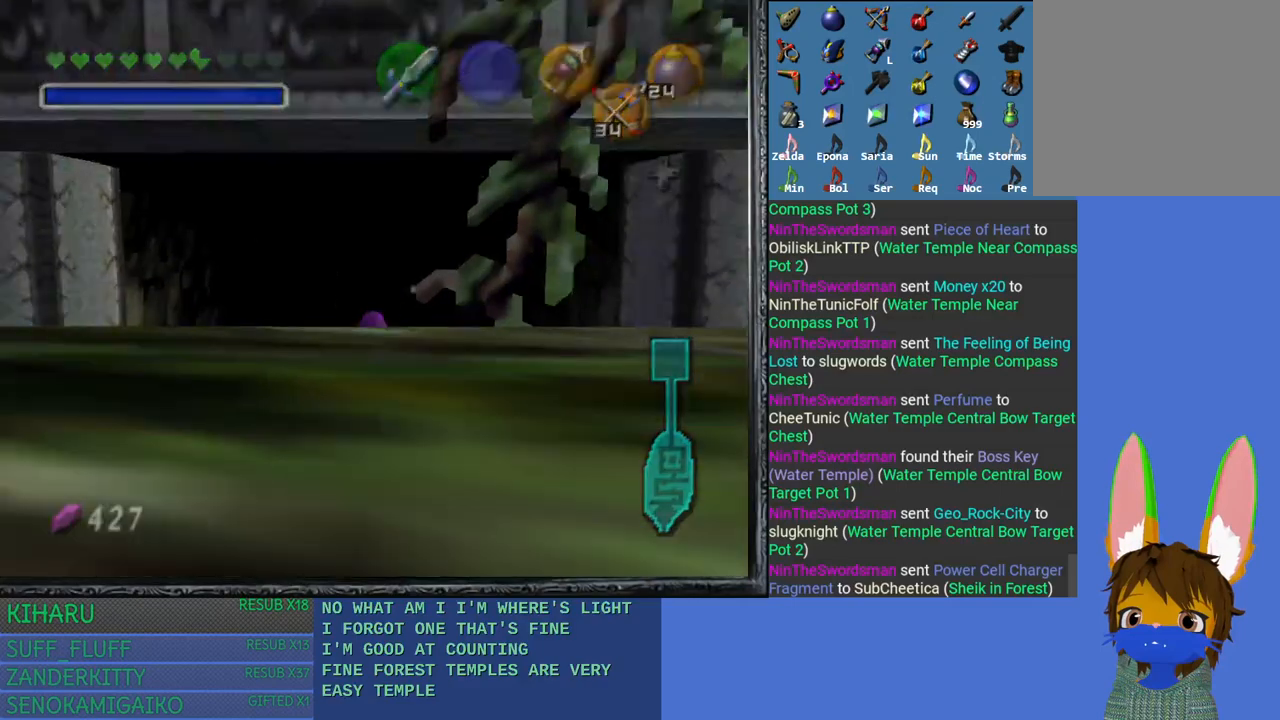
{"buttons": [], "left_stick": "up", "right_stick": "center", "events": [[250, "CROSS", "up"]]}
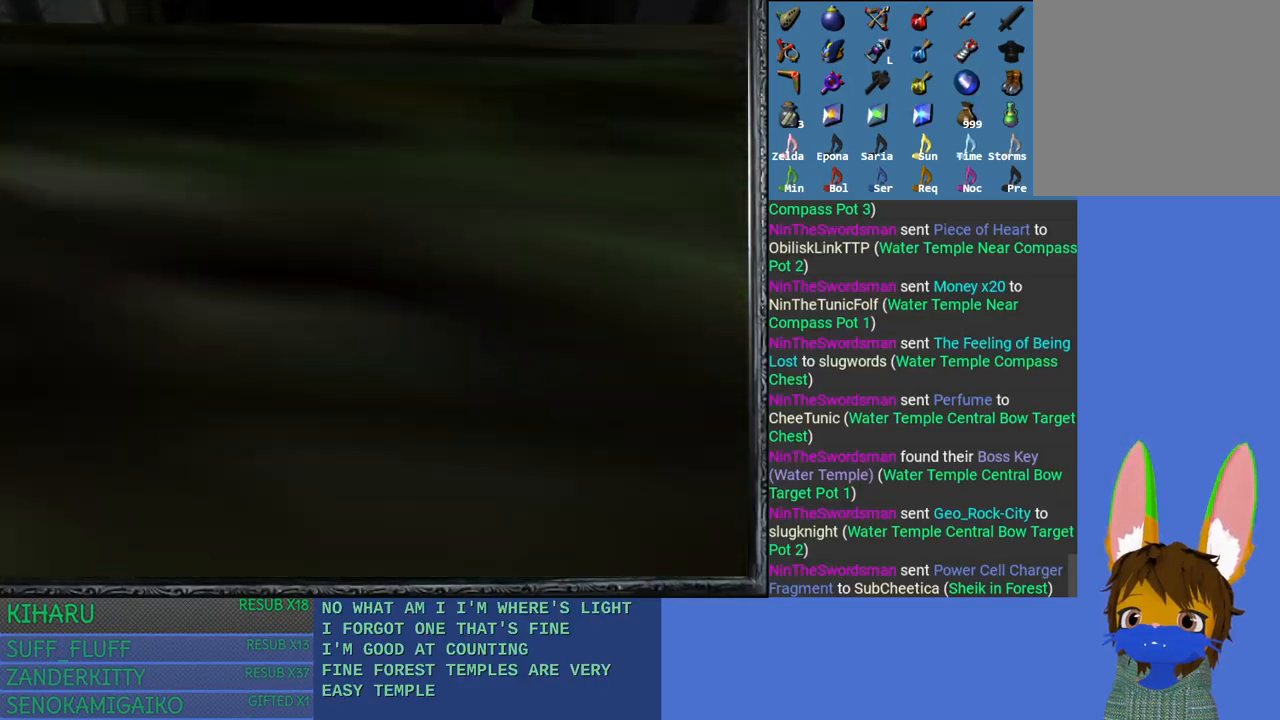
{"buttons": [], "left_stick": "up", "right_stick": "center", "events": []}
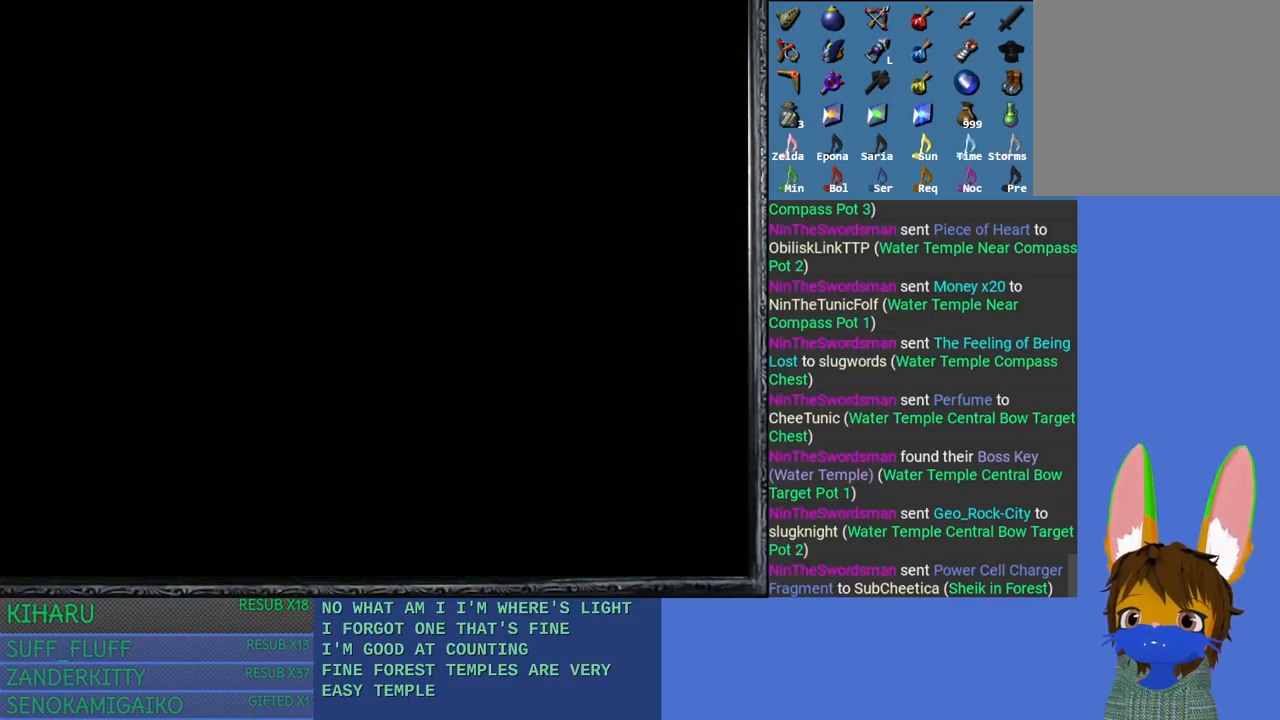
{"buttons": [], "left_stick": "up", "right_stick": "center", "events": []}
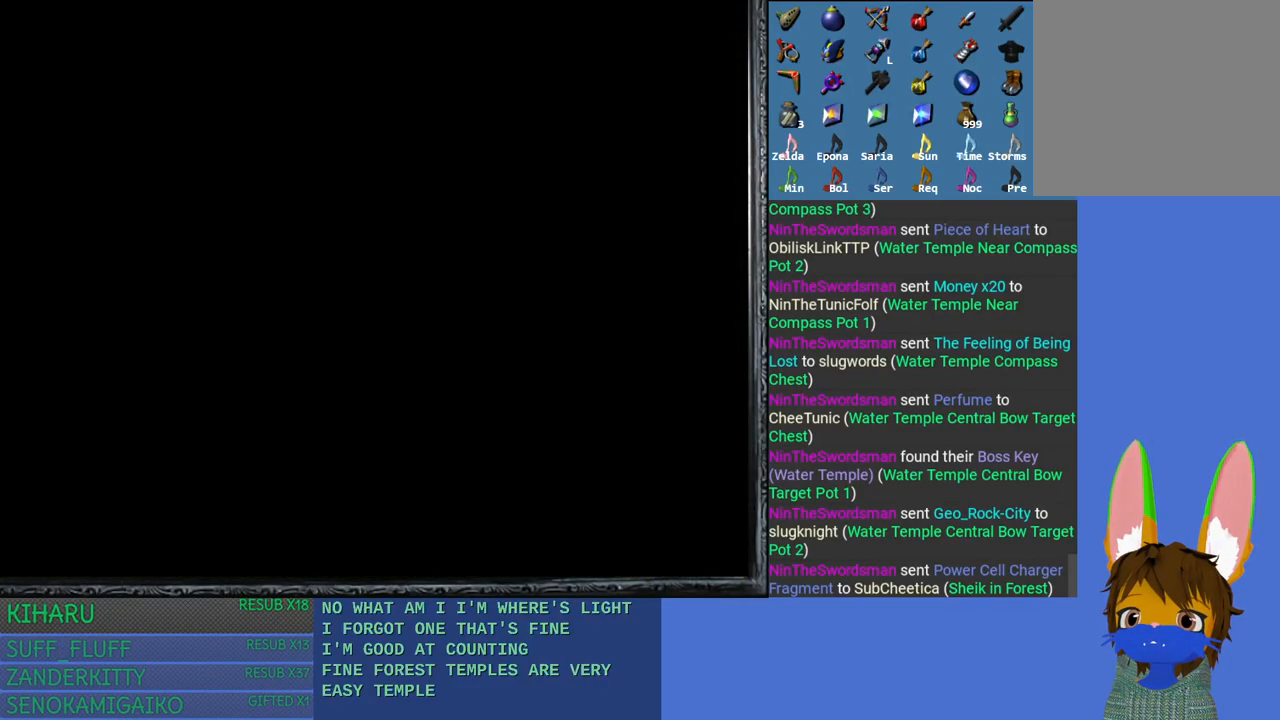
{"buttons": [], "left_stick": "up", "right_stick": "center", "events": []}
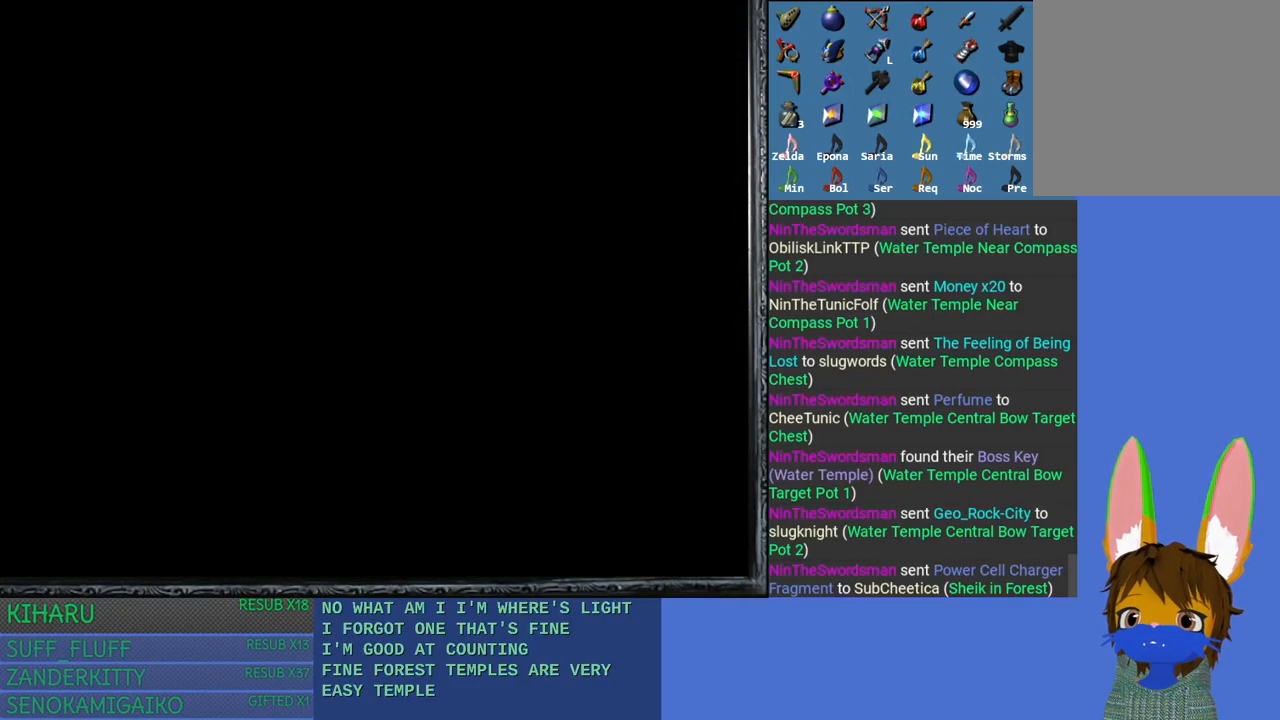
{"buttons": [], "left_stick": "up", "right_stick": "center", "events": []}
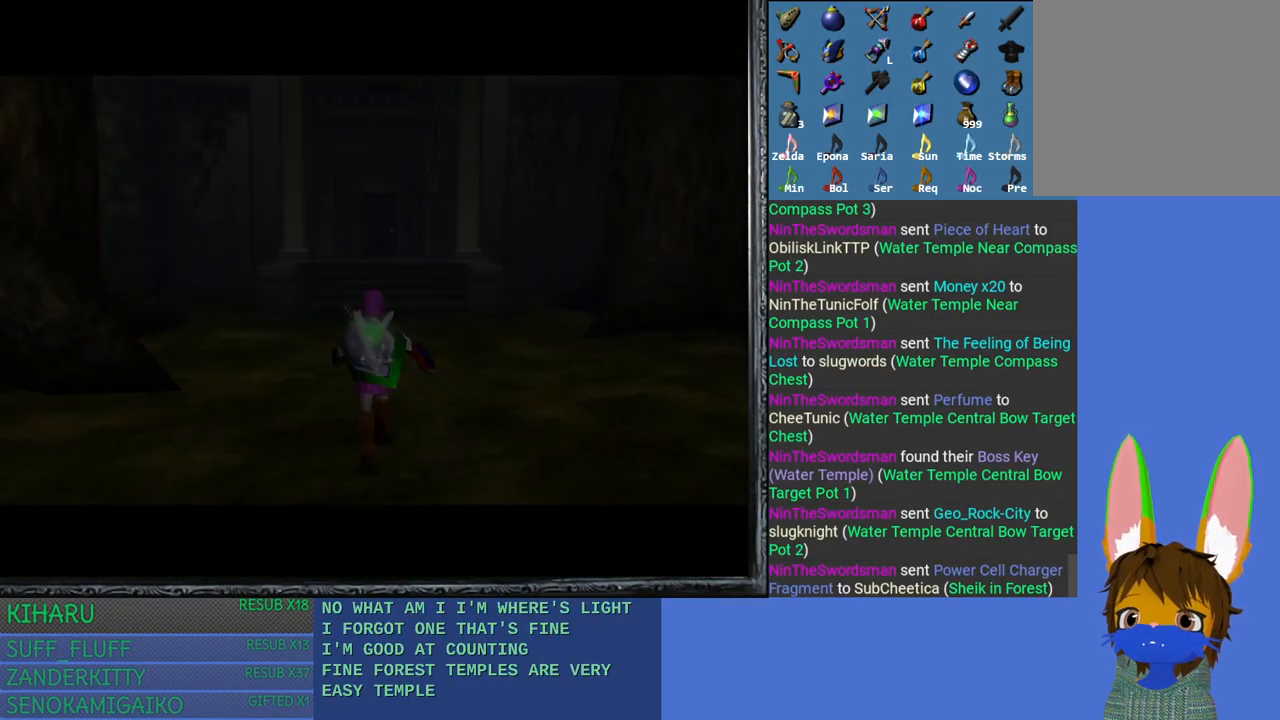
{"buttons": [], "left_stick": "center", "right_stick": "center", "events": [[383, "left_stick", "center"]]}
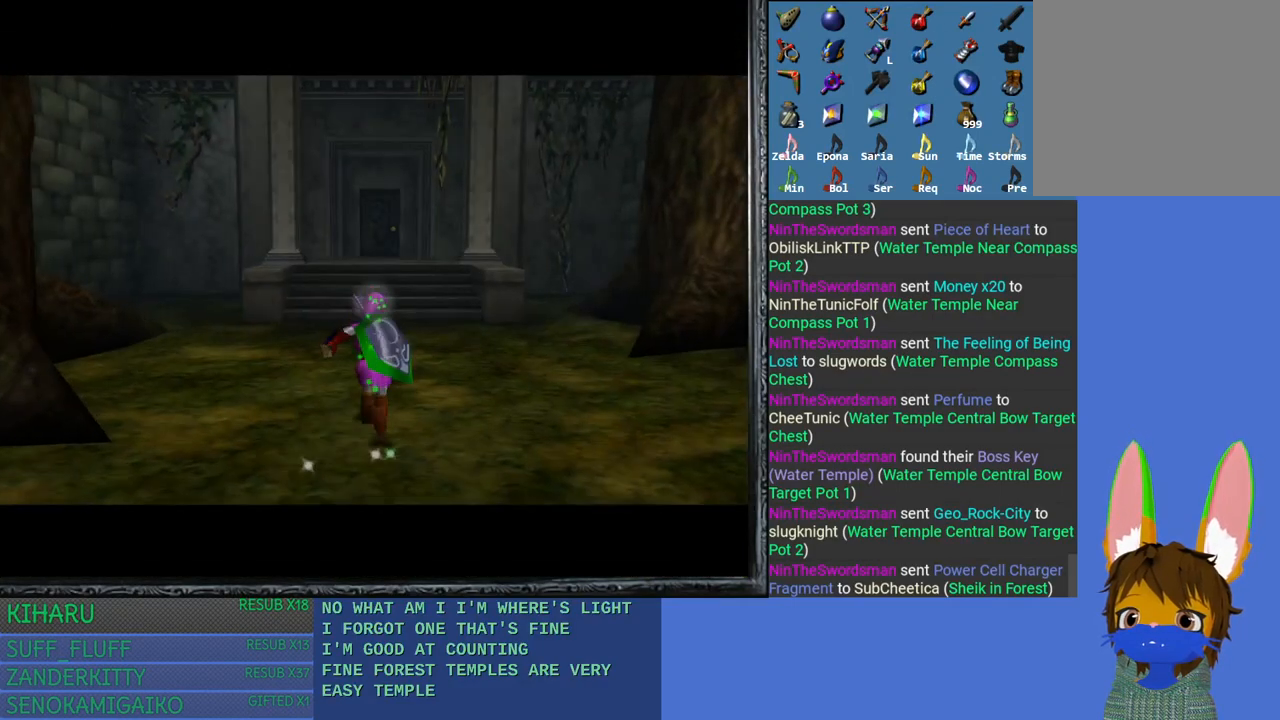
{"buttons": [], "left_stick": "up", "right_stick": "center", "events": [[50, "left_stick", "up"], [250, "SQUARE", "down"], [283, "left_stick", "center"], [350, "SQUARE", "up"], [500, "left_stick", "up"]]}
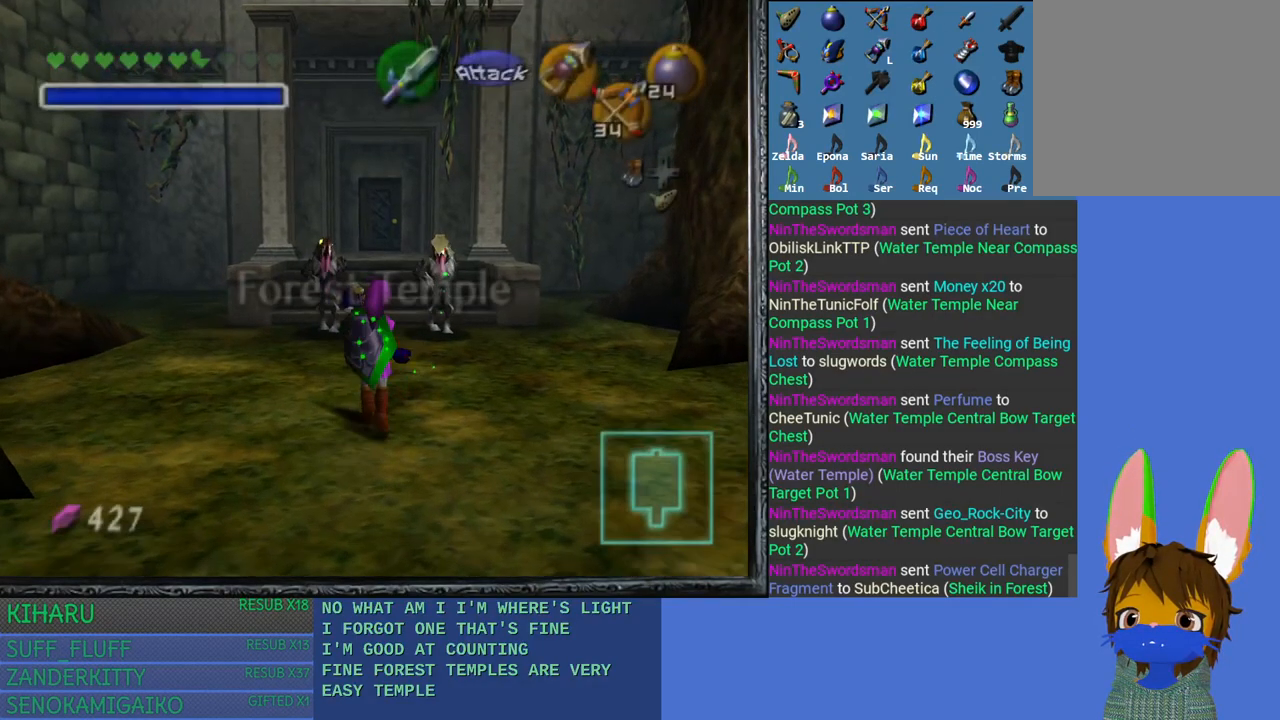
{"buttons": ["L2"], "left_stick": "center", "right_stick": "center", "events": [[417, "L2", "down"], [433, "left_stick", "center"]]}
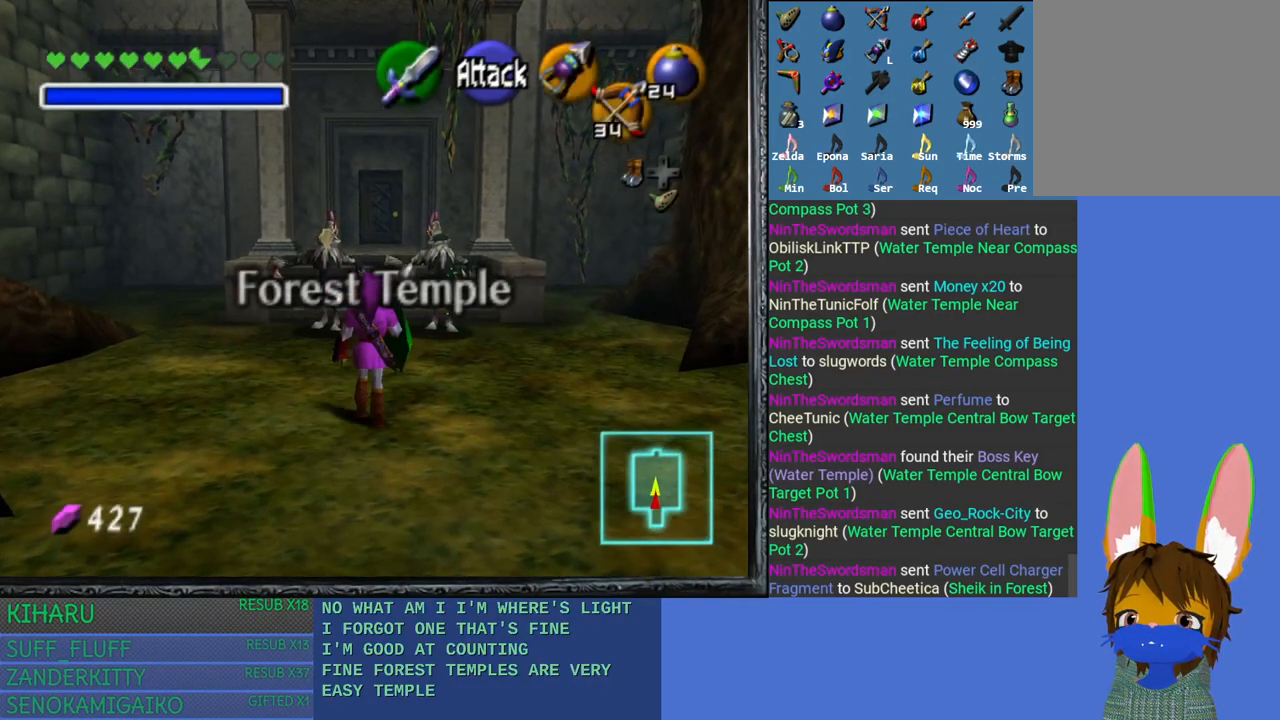
{"buttons": ["L2"], "left_stick": "center", "right_stick": "center", "events": []}
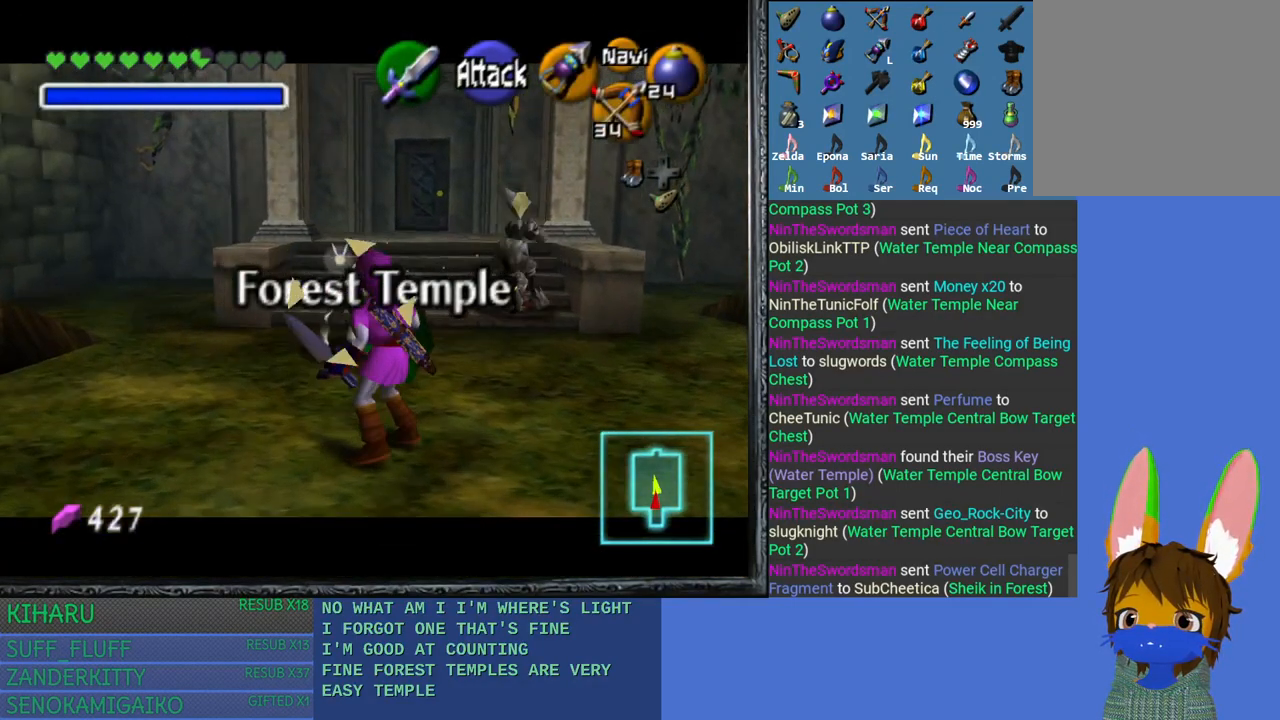
{"buttons": ["L2"], "left_stick": "down", "right_stick": "center", "events": [[17, "L2", "up"], [367, "L2", "down"], [483, "left_stick", "down"]]}
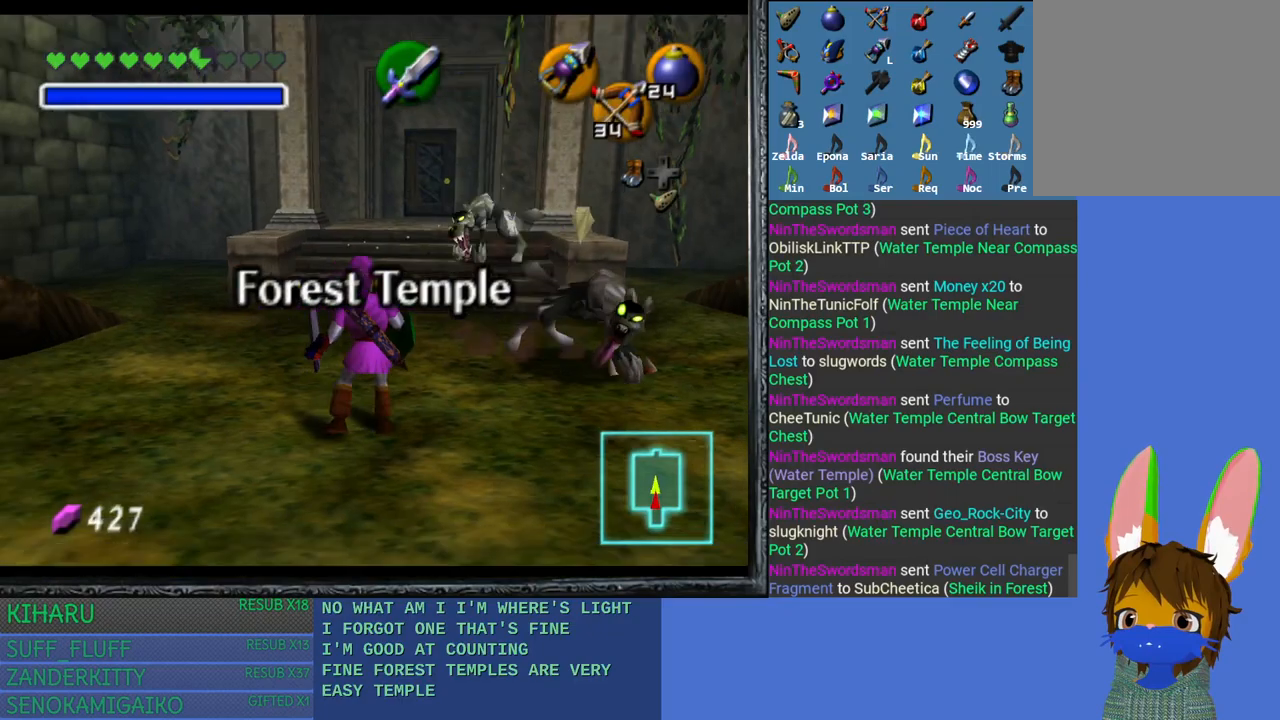
{"buttons": ["L2"], "left_stick": "down", "right_stick": "center", "events": []}
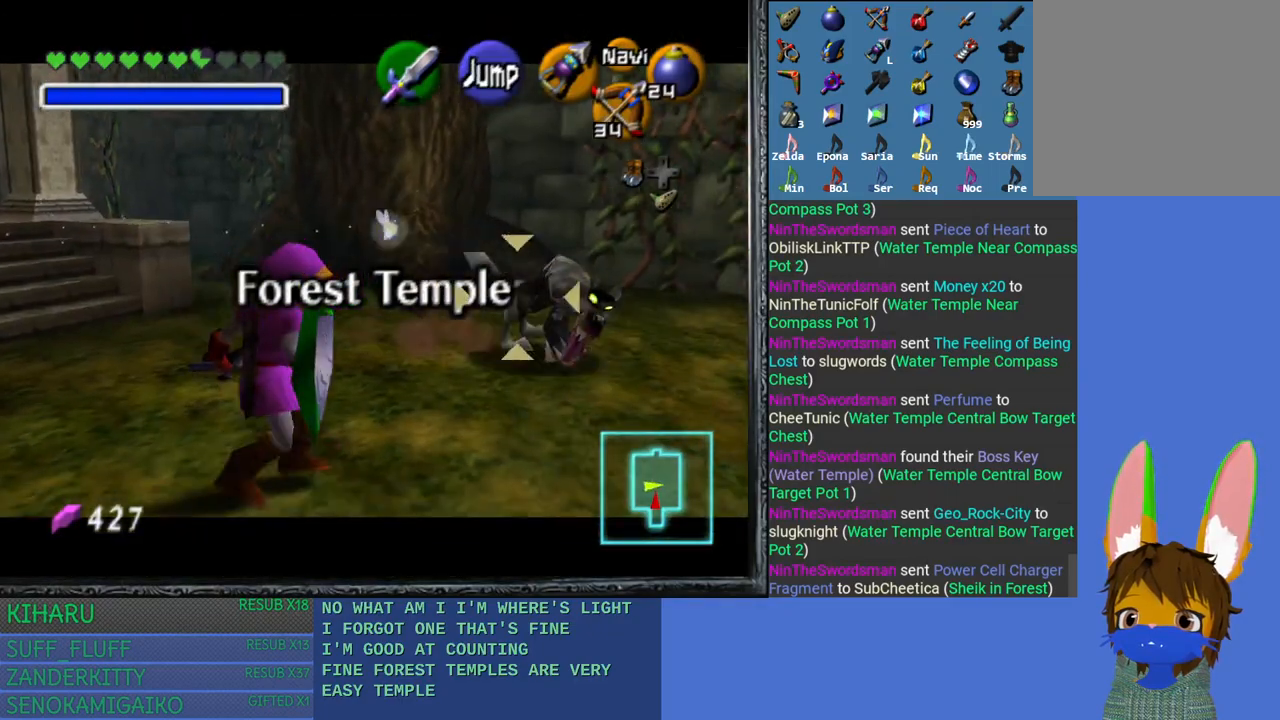
{"buttons": ["L2"], "left_stick": "up-right", "right_stick": "center", "events": [[350, "left_stick", "right"], [417, "left_stick", "up-right"]]}
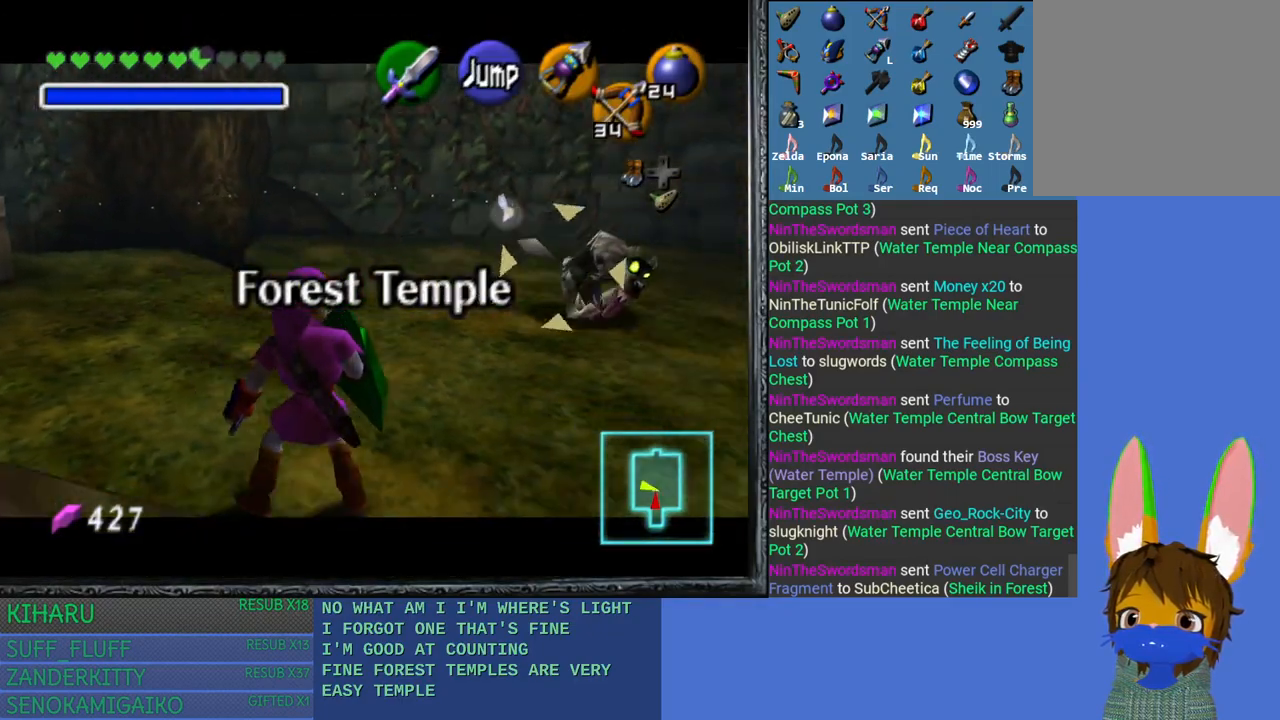
{"buttons": ["L2"], "left_stick": "up-right", "right_stick": "center", "events": []}
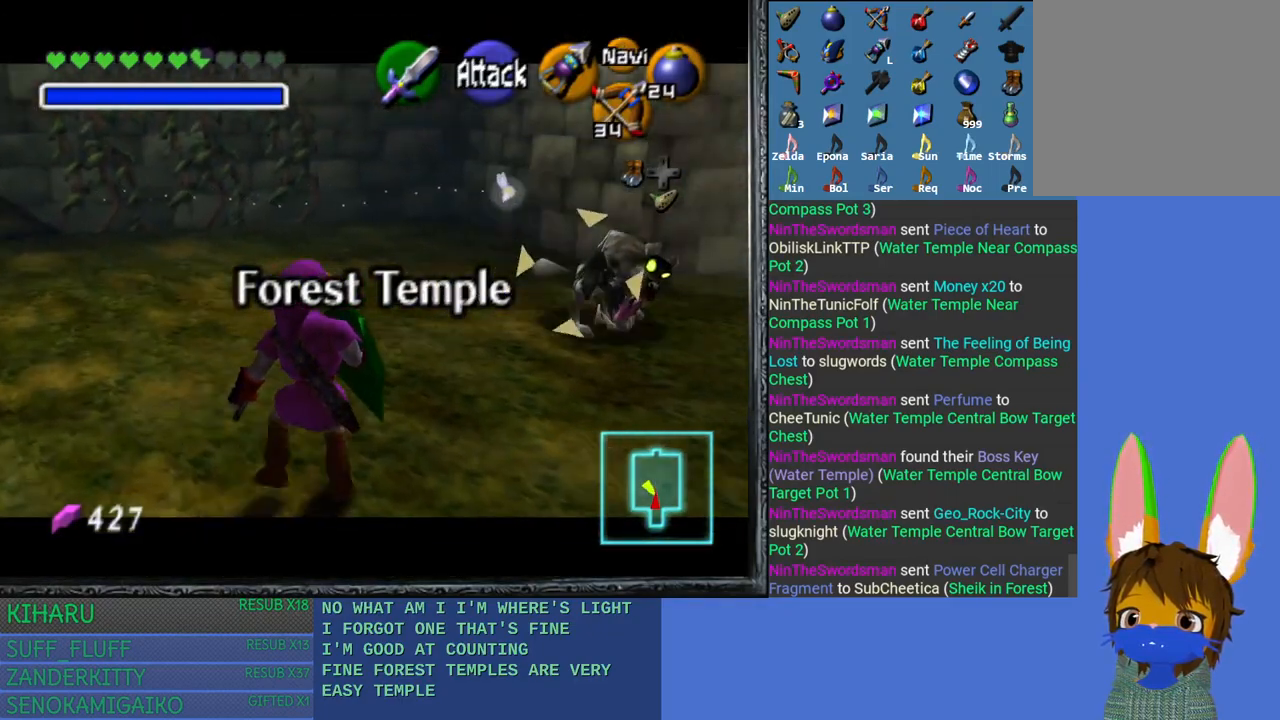
{"buttons": ["L2"], "left_stick": "center", "right_stick": "center", "events": [[283, "left_stick", "center"]]}
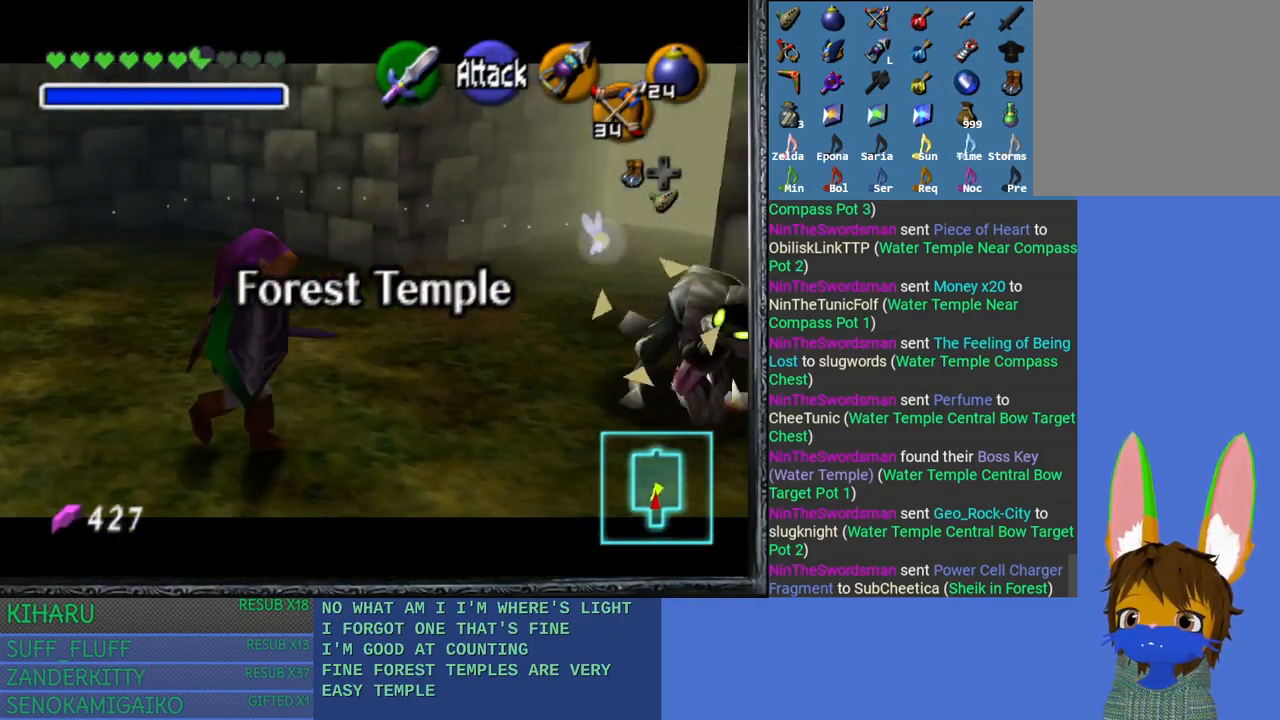
{"buttons": ["L2"], "left_stick": "center", "right_stick": "center", "events": [[17, "left_stick", "down-left"], [133, "left_stick", "center"]]}
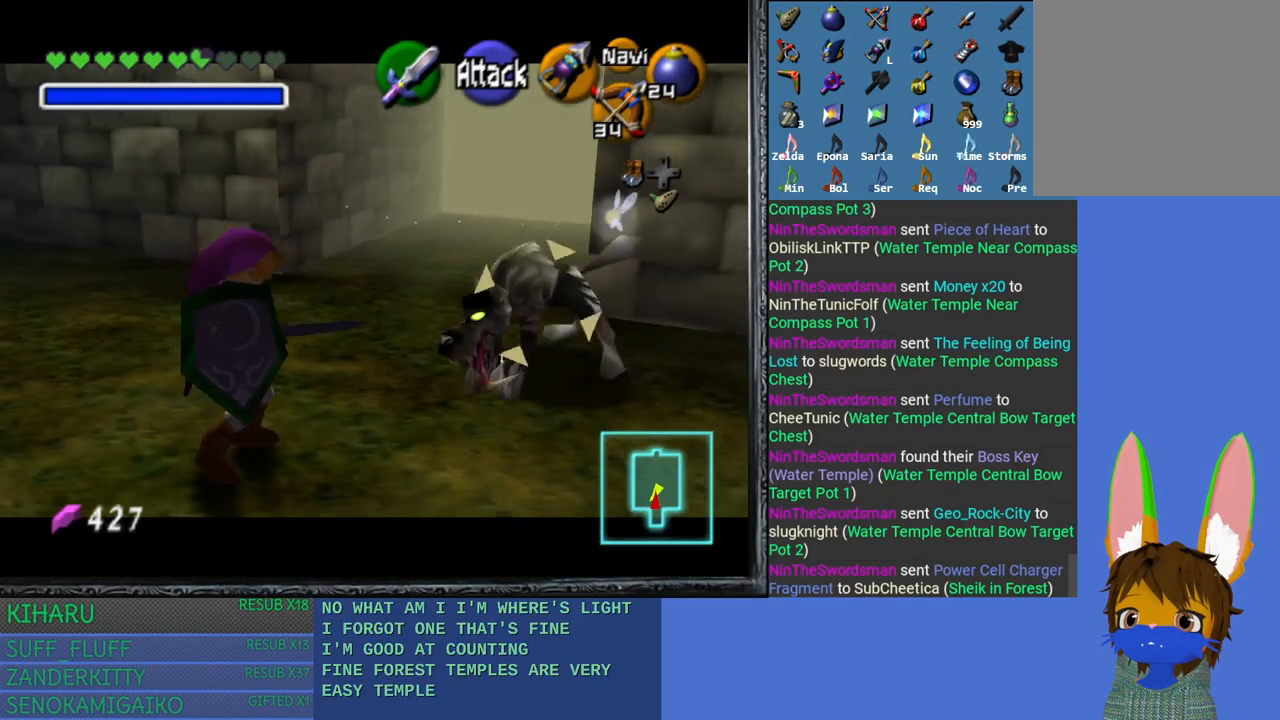
{"buttons": ["L2"], "left_stick": "down-left", "right_stick": "center", "events": [[17, "left_stick", "down-left"]]}
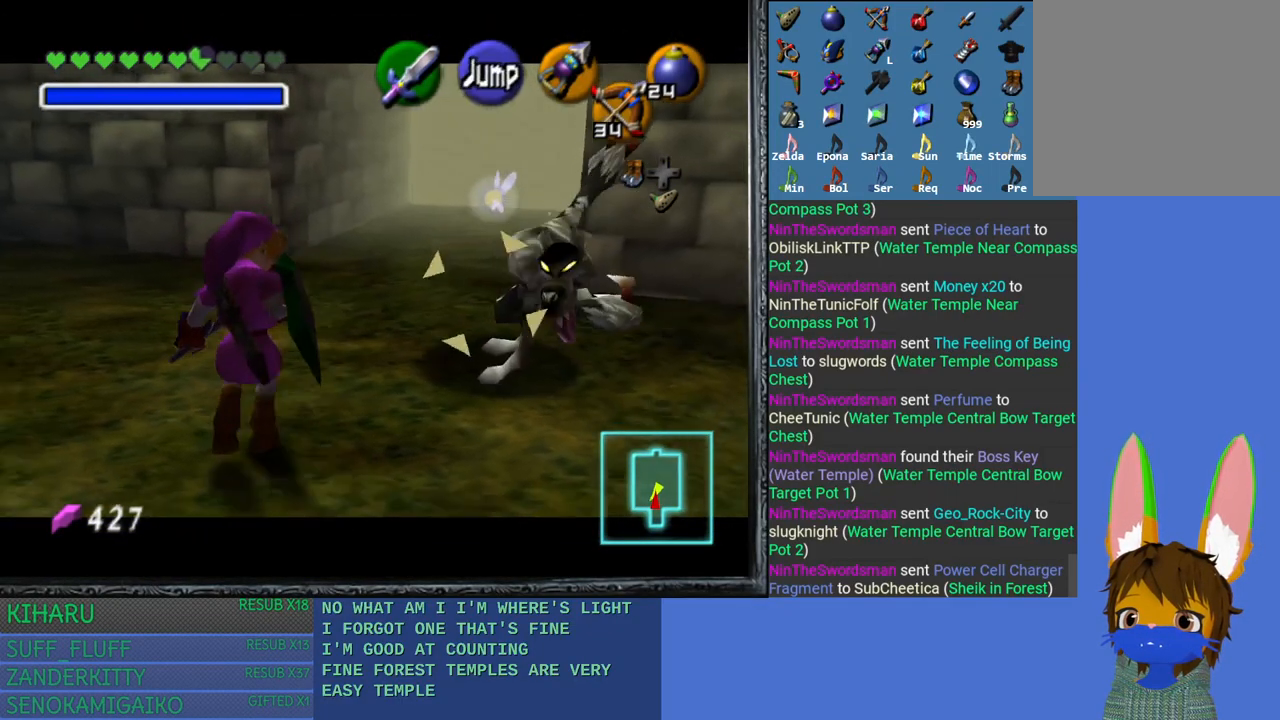
{"buttons": ["L2"], "left_stick": "up-right", "right_stick": "center", "events": [[33, "left_stick", "center"], [467, "left_stick", "up-right"]]}
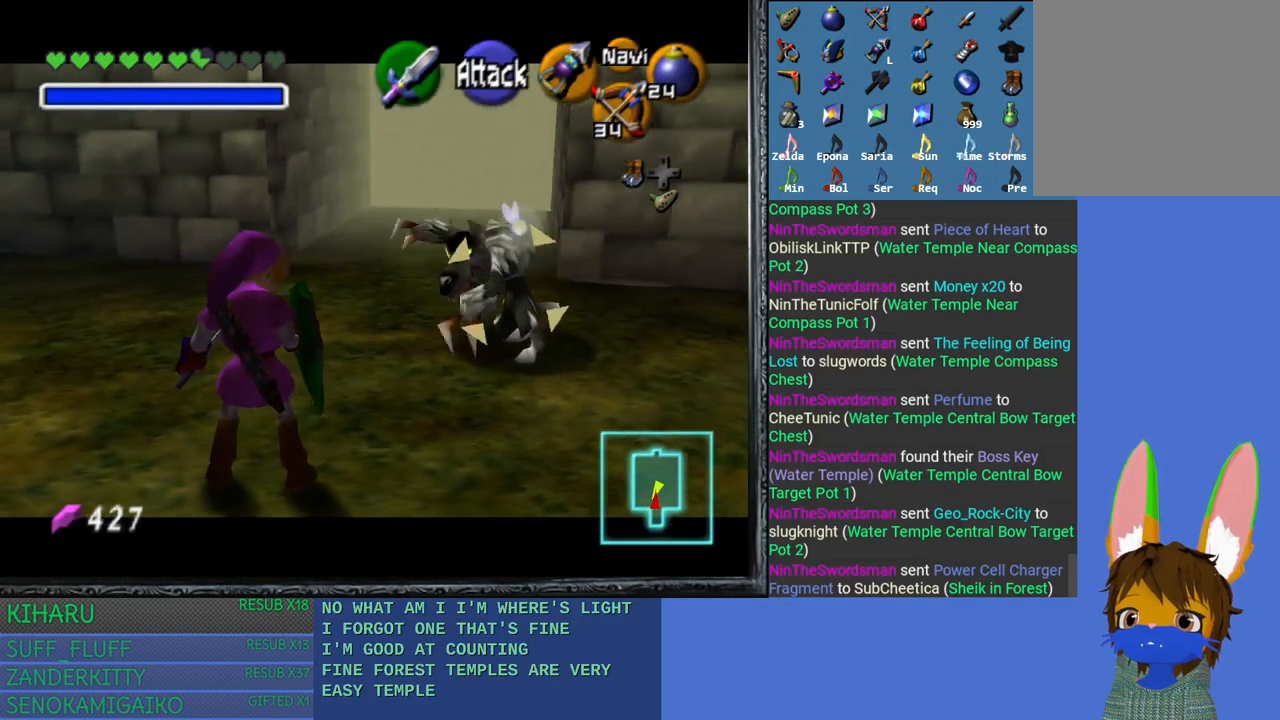
{"buttons": ["SQUARE", "L2"], "left_stick": "up-right", "right_stick": "center", "events": [[333, "SQUARE", "down"]]}
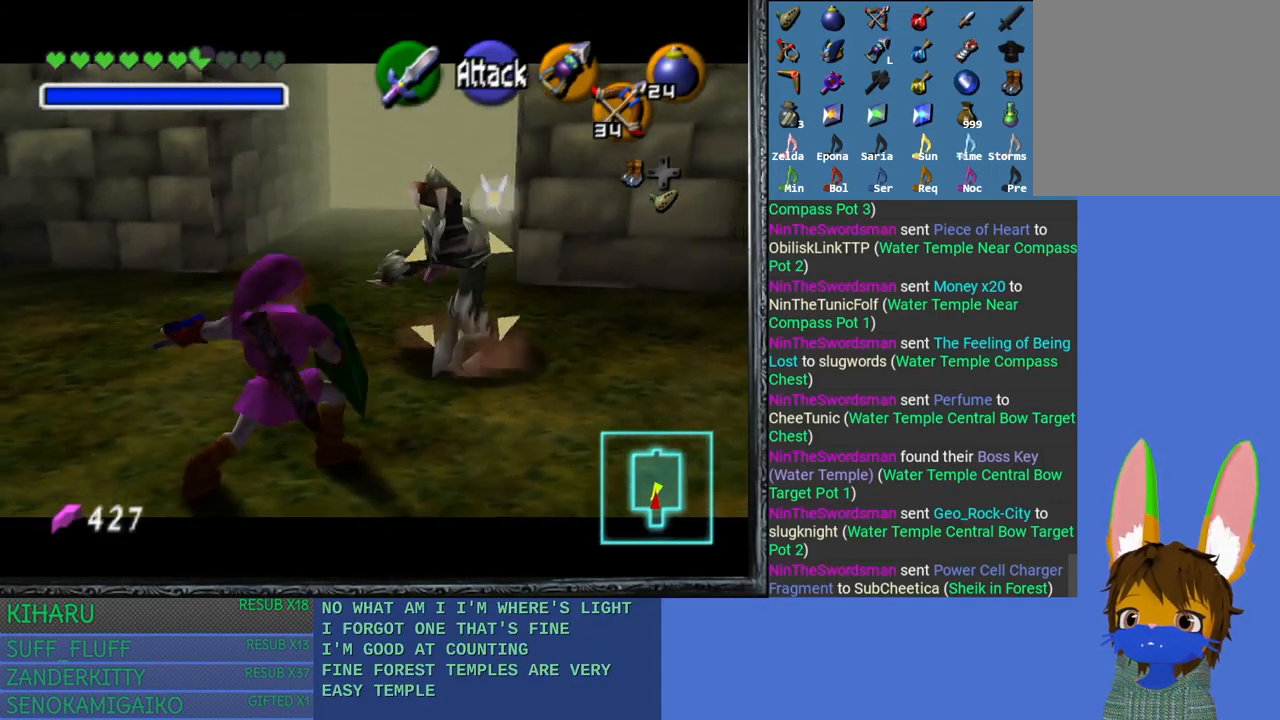
{"buttons": ["L2"], "left_stick": "center", "right_stick": "center", "events": [[83, "SQUARE", "up"], [183, "left_stick", "center"]]}
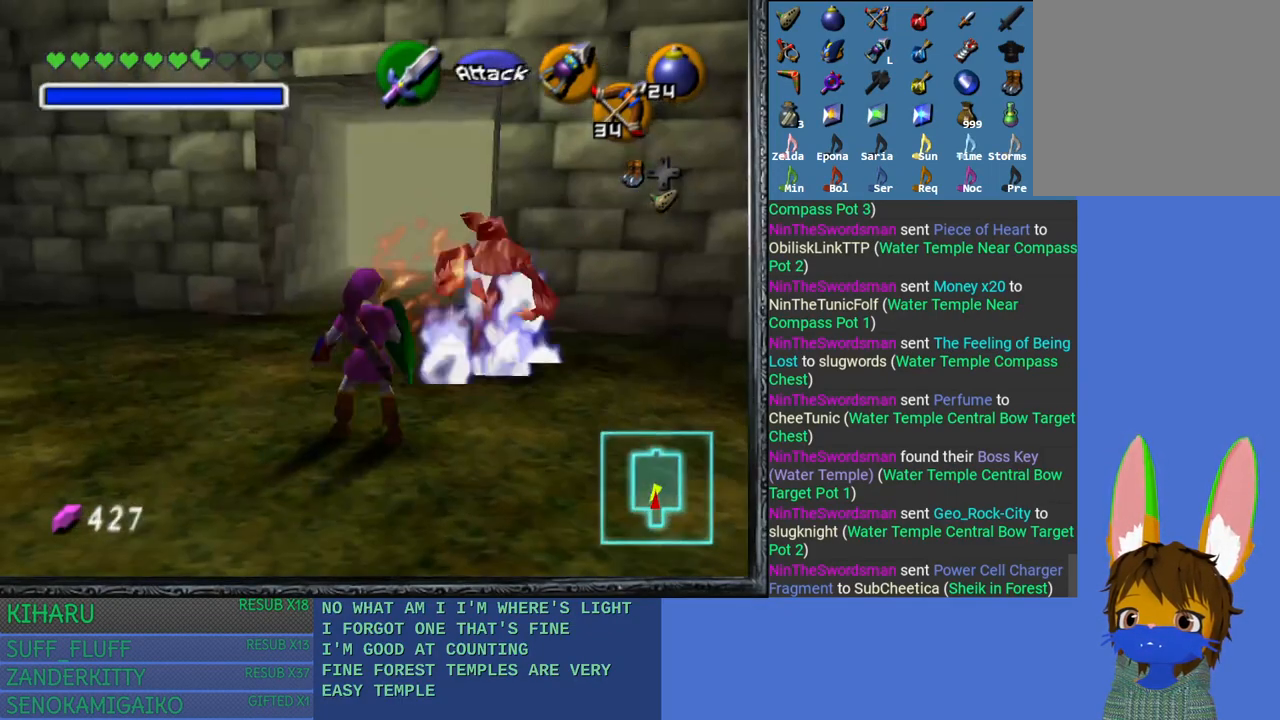
{"buttons": ["L2"], "left_stick": "center", "right_stick": "center", "events": [[17, "L2", "up"], [133, "left_stick", "down-left"], [333, "left_stick", "center"], [367, "L2", "down"]]}